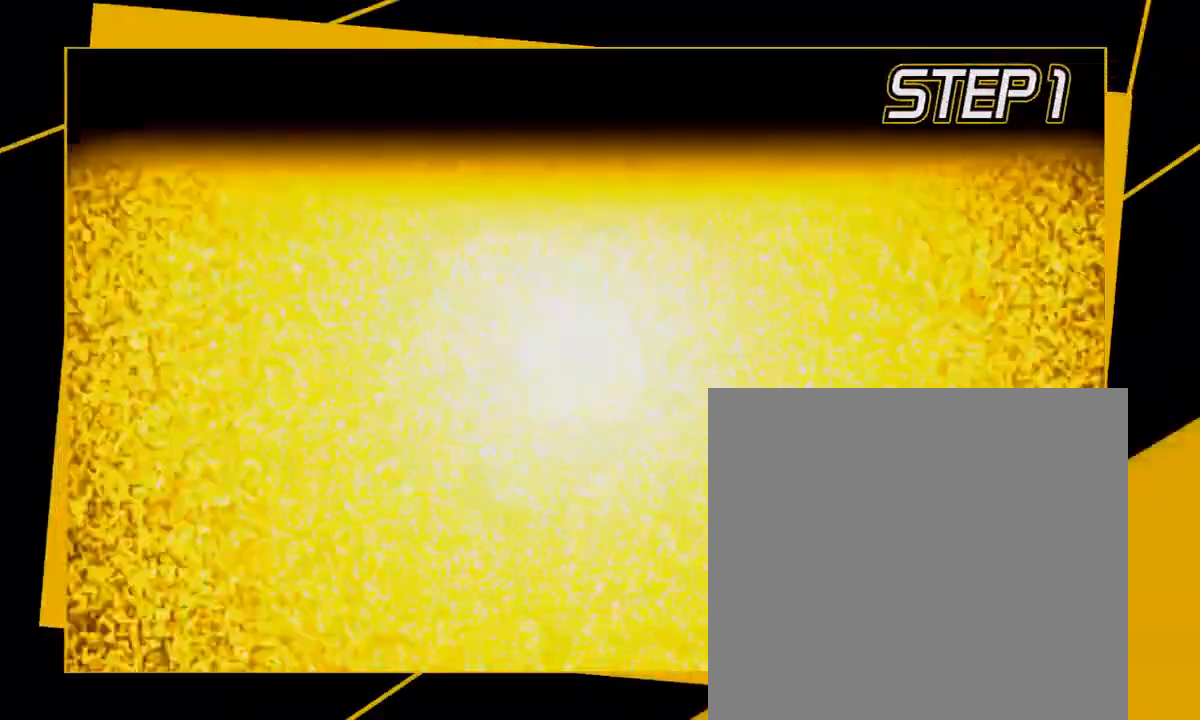
Gameplay with a controller (arcade stick); each line is a JSON object with the inputs held at the frame after it. "events" lists button and stick changes between this image and that frame as [ms after this image, input, new state], when the widget could be followed in between. Not read: A L3 R3.
{"buttons": ["C"], "left_stick": "center", "events": [[33, "C", "down"]]}
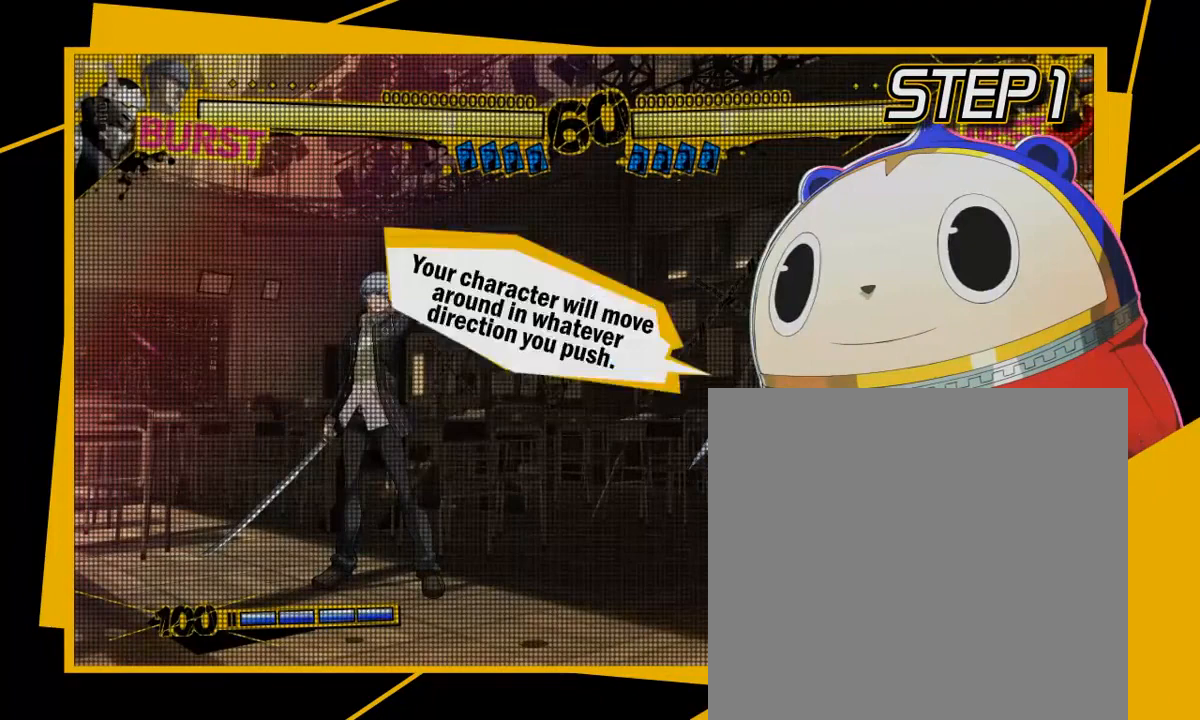
{"buttons": ["C"], "left_stick": "center", "events": []}
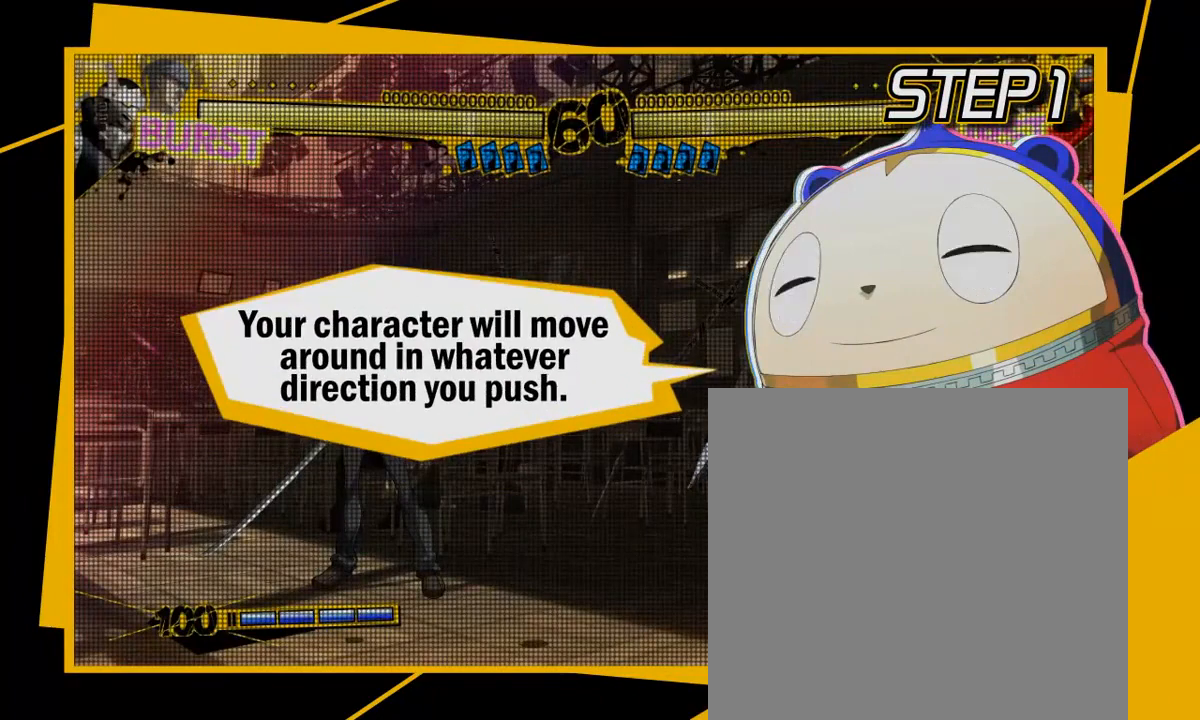
{"buttons": ["C"], "left_stick": "center", "events": []}
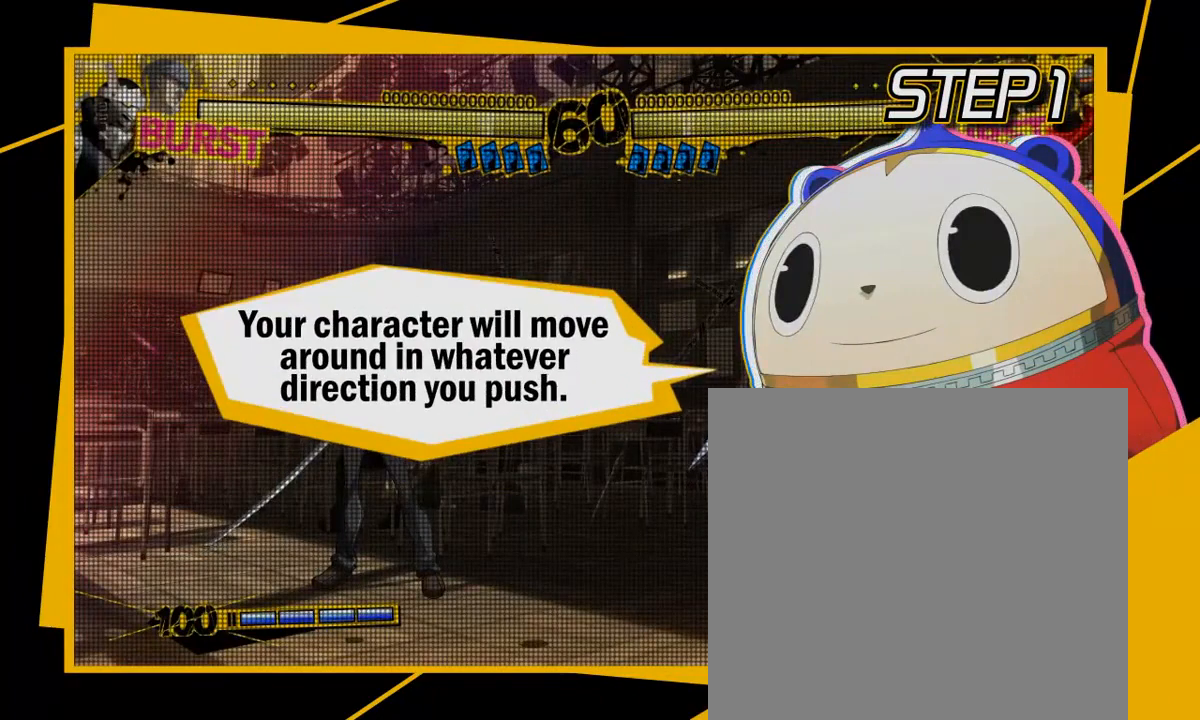
{"buttons": ["C"], "left_stick": "center", "events": []}
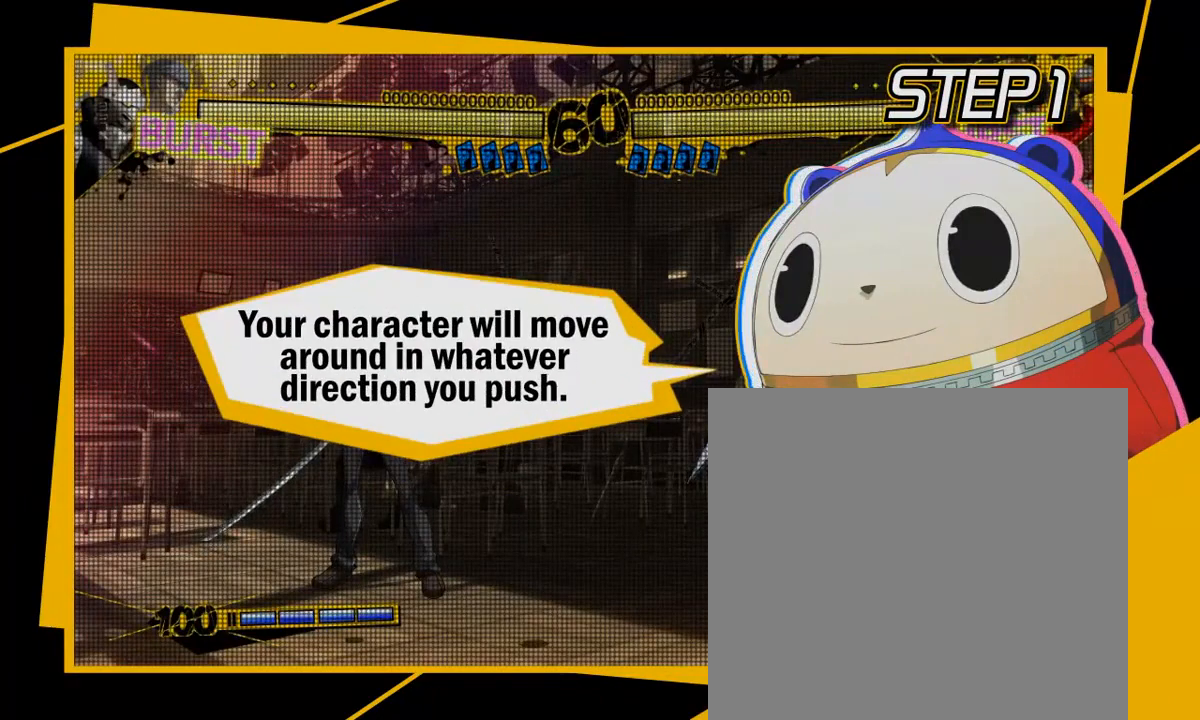
{"buttons": ["C"], "left_stick": "center", "events": []}
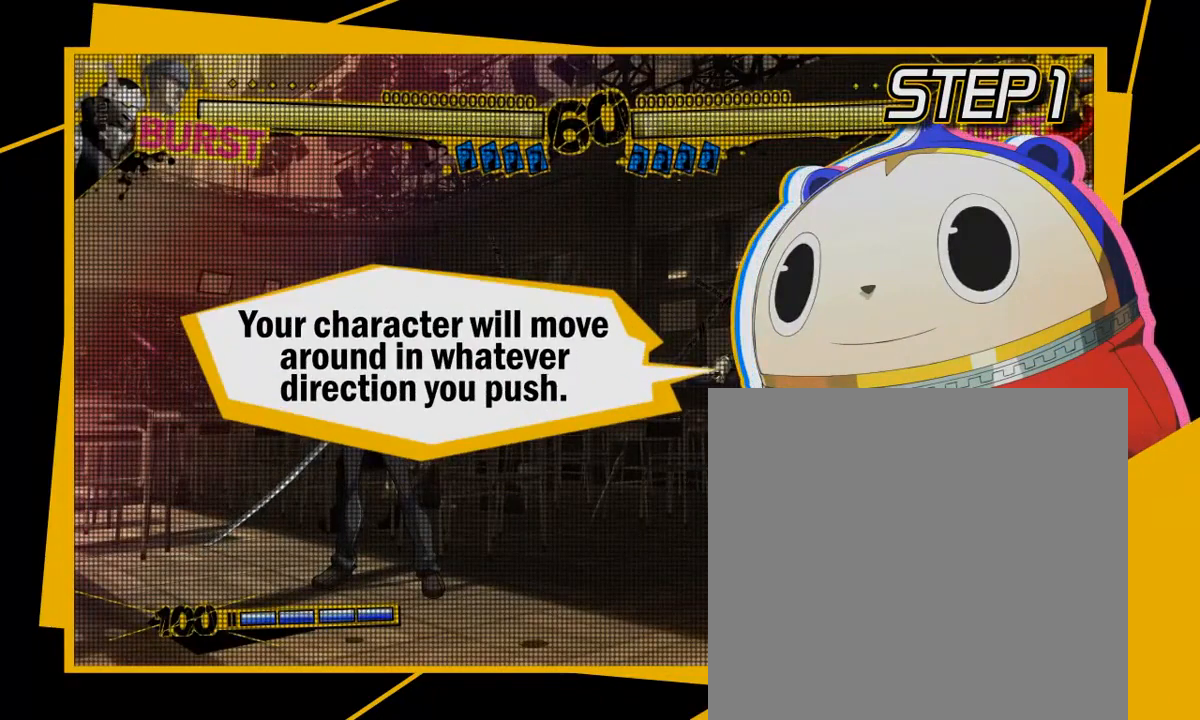
{"buttons": ["C"], "left_stick": "center", "events": []}
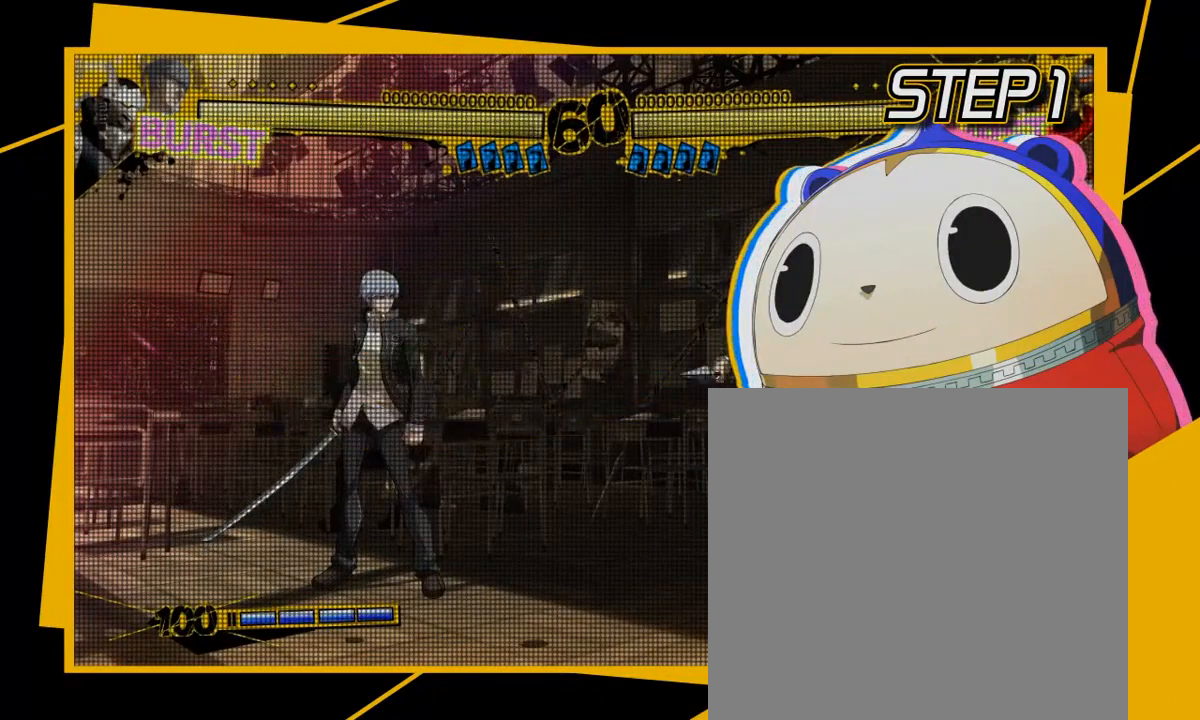
{"buttons": [], "left_stick": "center", "events": [[67, "C", "up"]]}
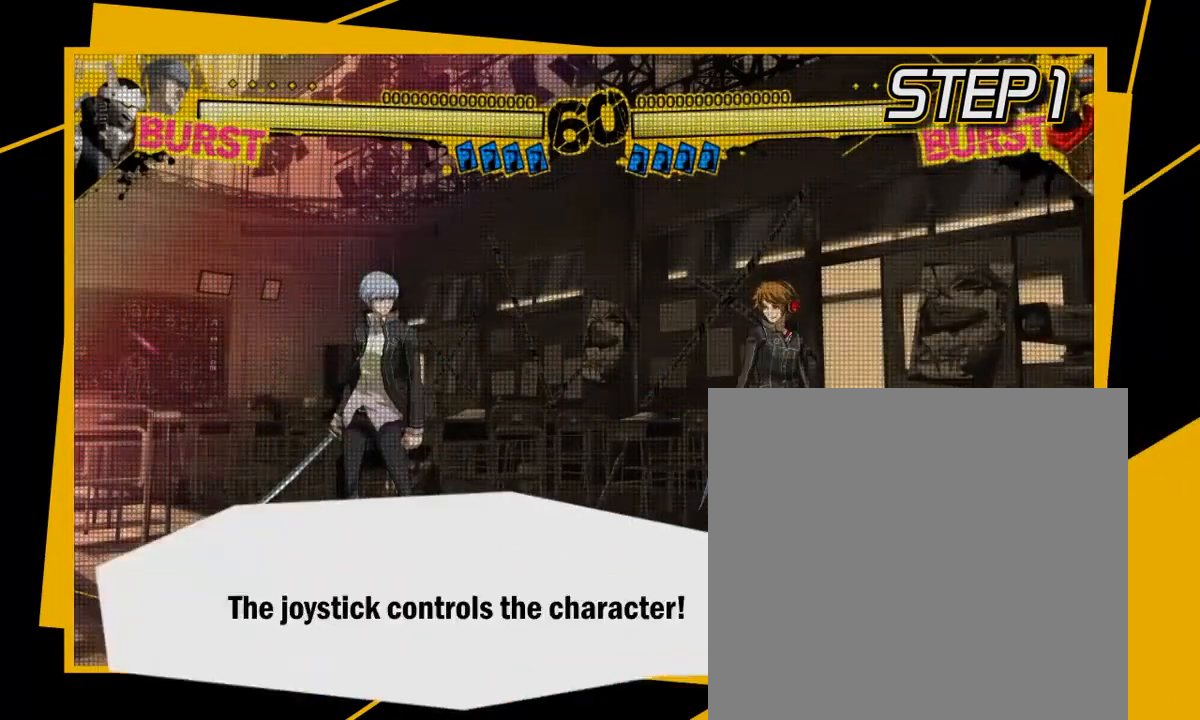
{"buttons": [], "left_stick": "center", "events": []}
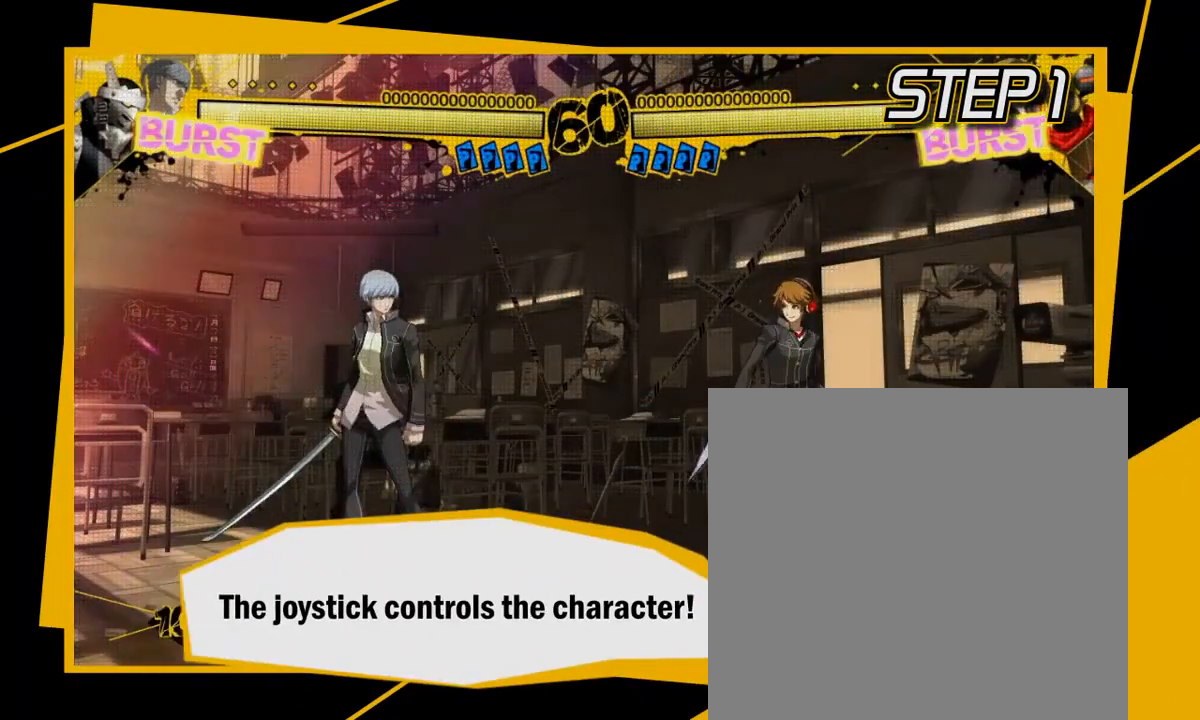
{"buttons": [], "left_stick": "center", "events": []}
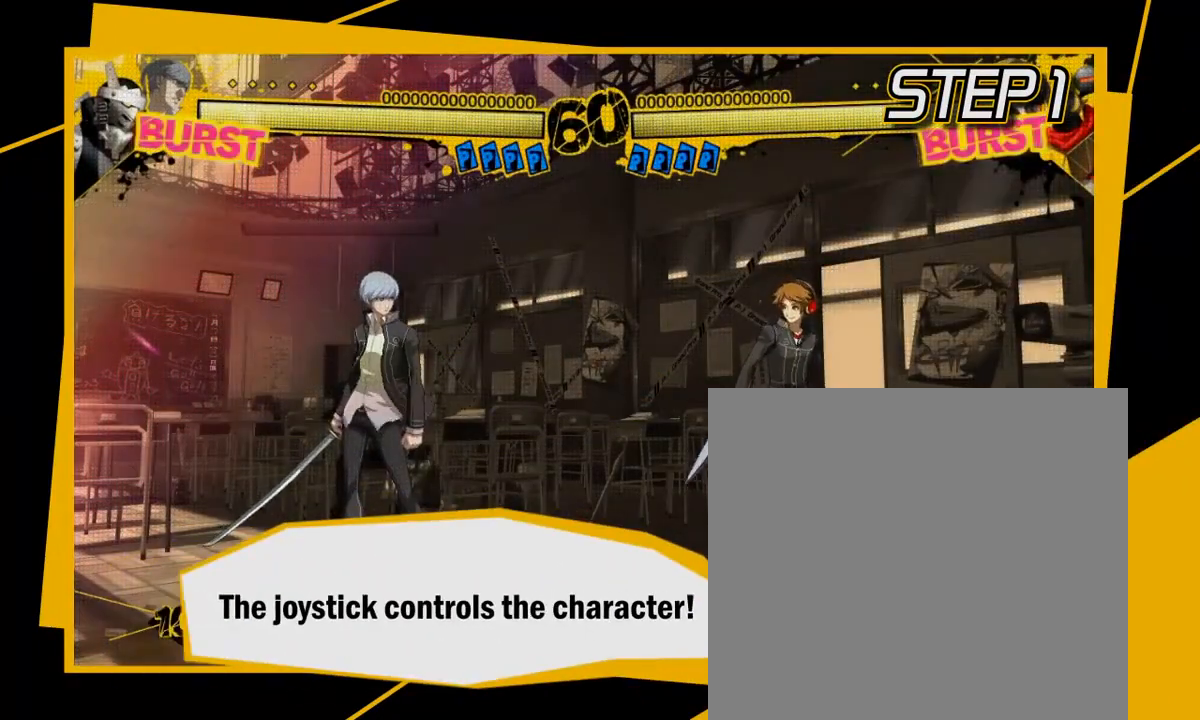
{"buttons": [], "left_stick": "right", "events": [[400, "left_stick", "right"]]}
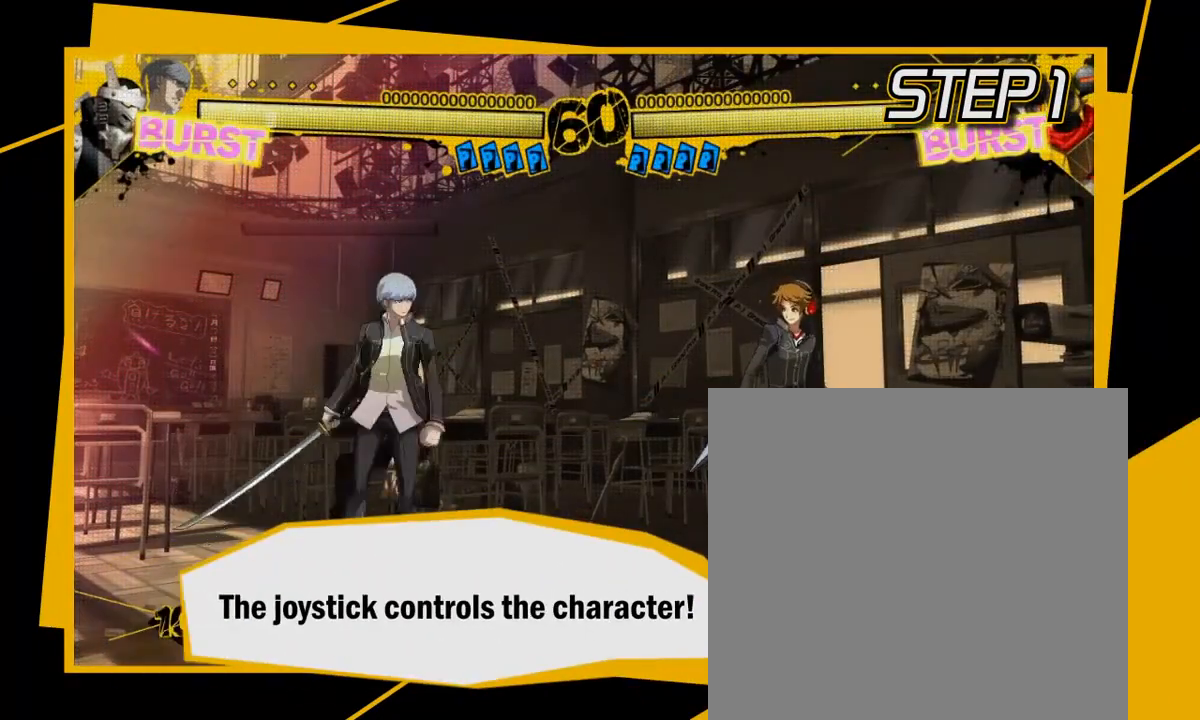
{"buttons": [], "left_stick": "right", "events": []}
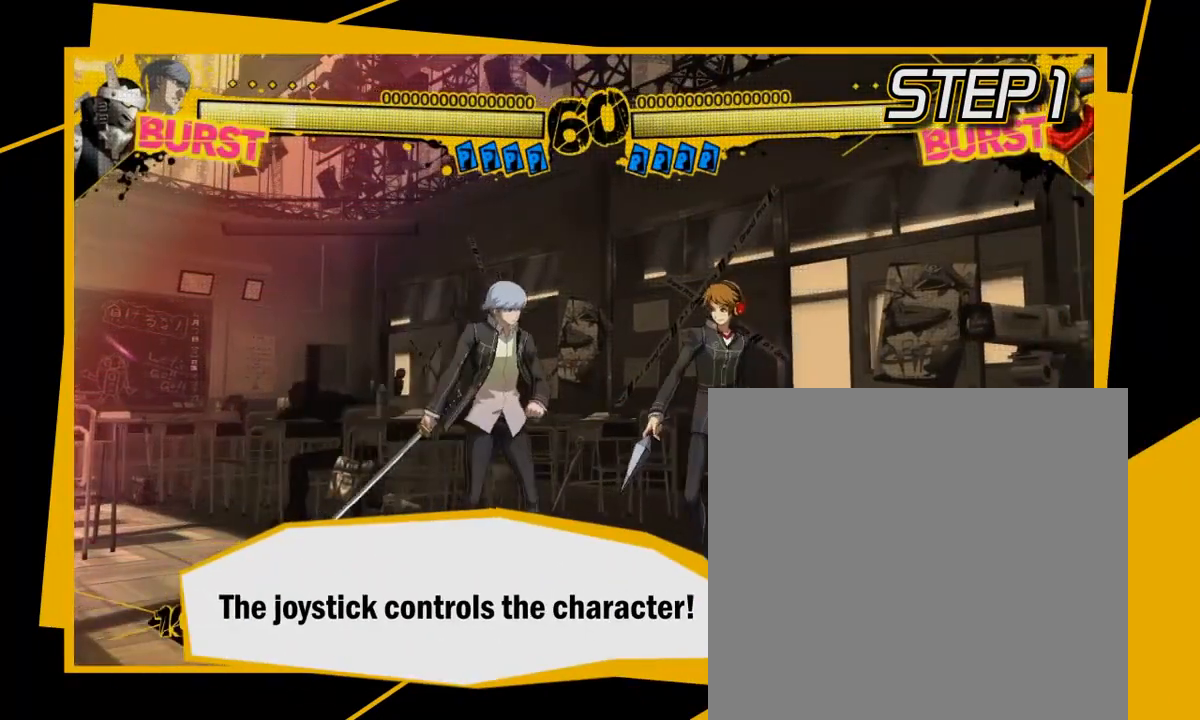
{"buttons": [], "left_stick": "right", "events": []}
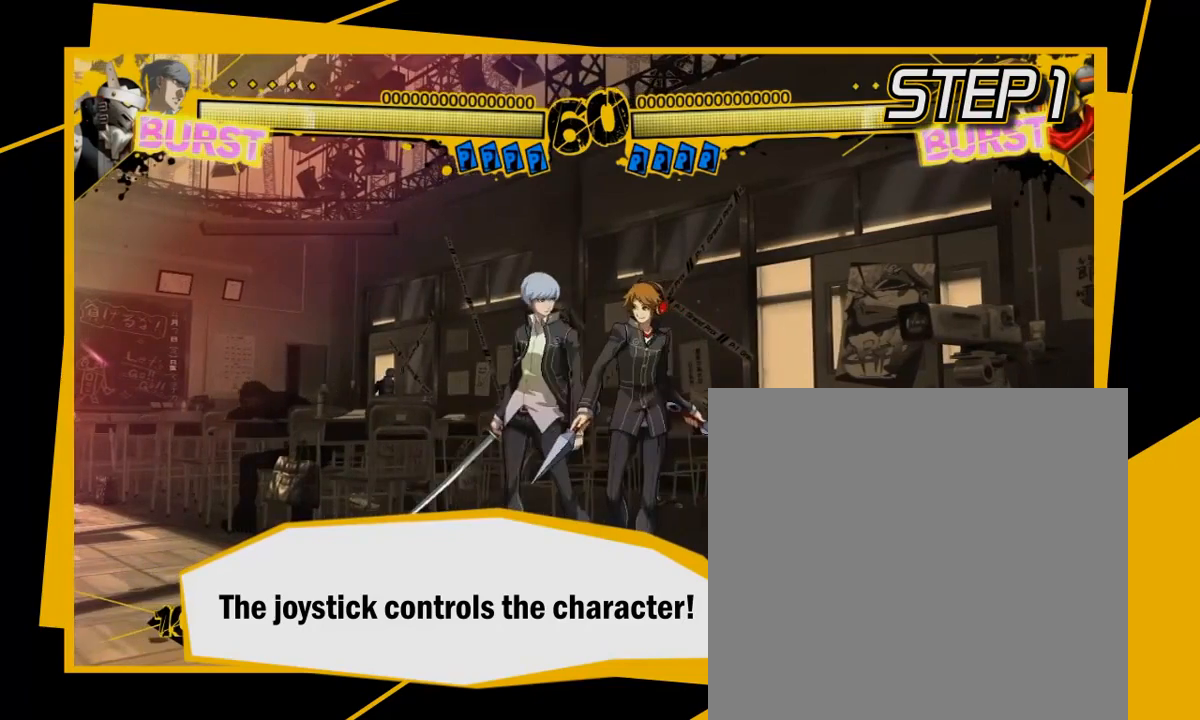
{"buttons": [], "left_stick": "center", "events": [[200, "left_stick", "center"]]}
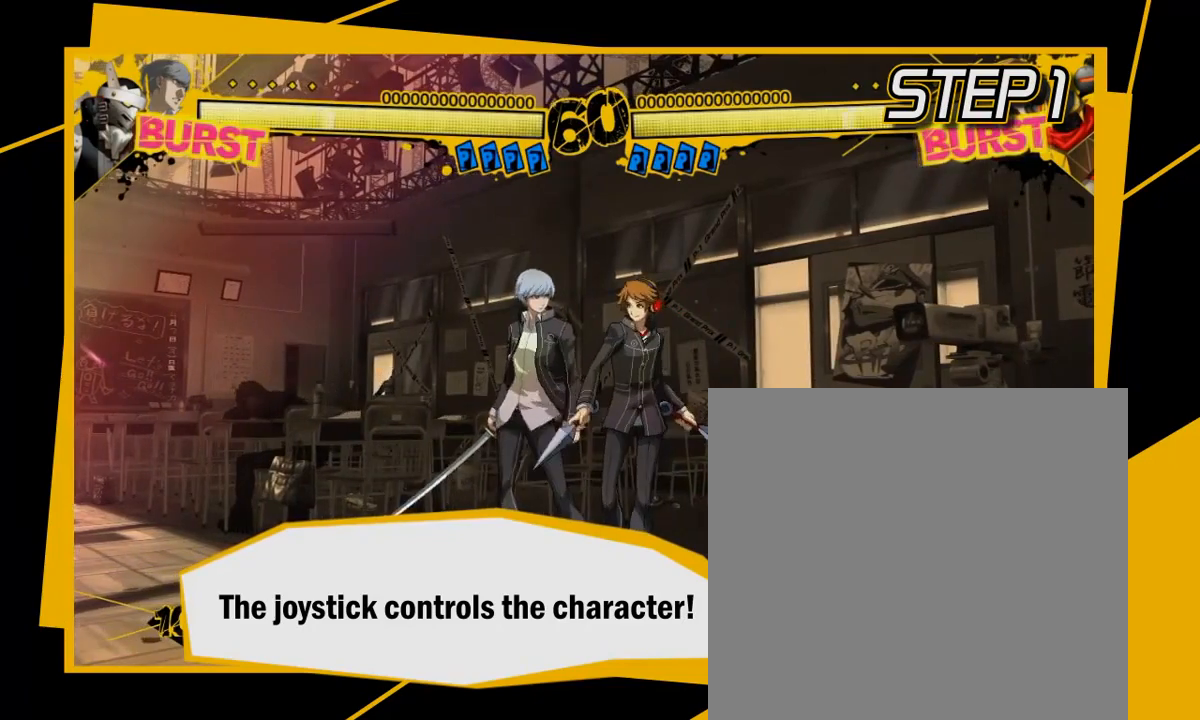
{"buttons": [], "left_stick": "left", "events": [[100, "left_stick", "left"]]}
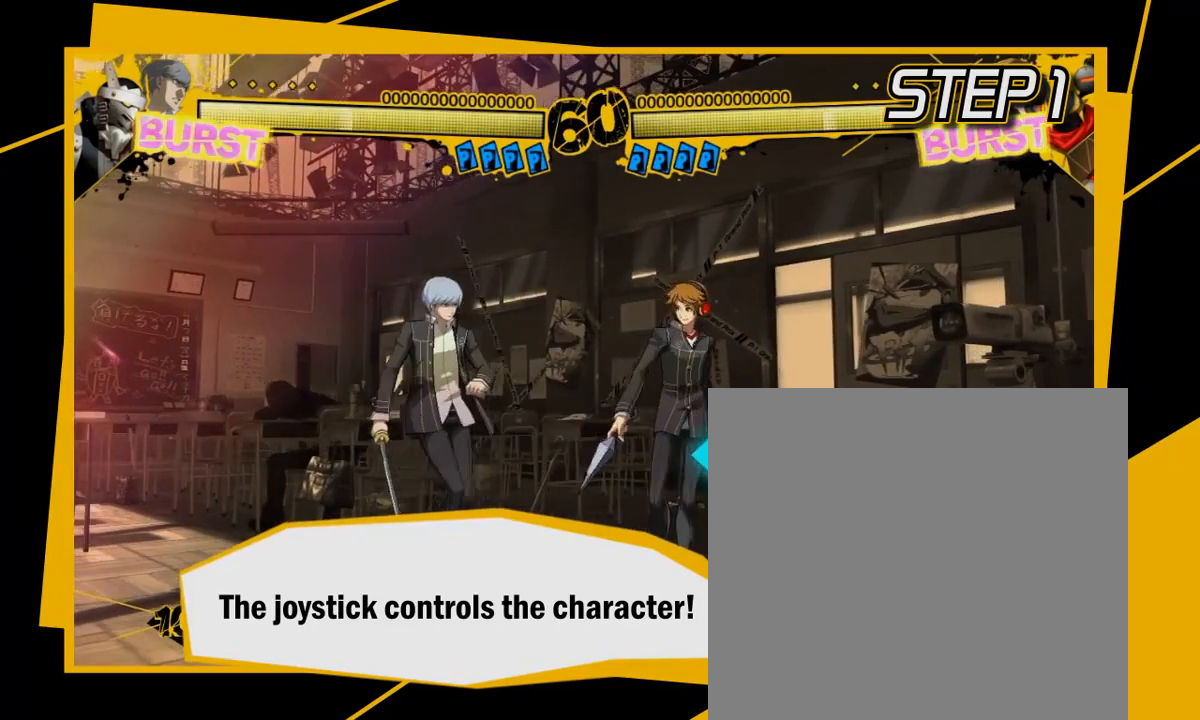
{"buttons": [], "left_stick": "left", "events": []}
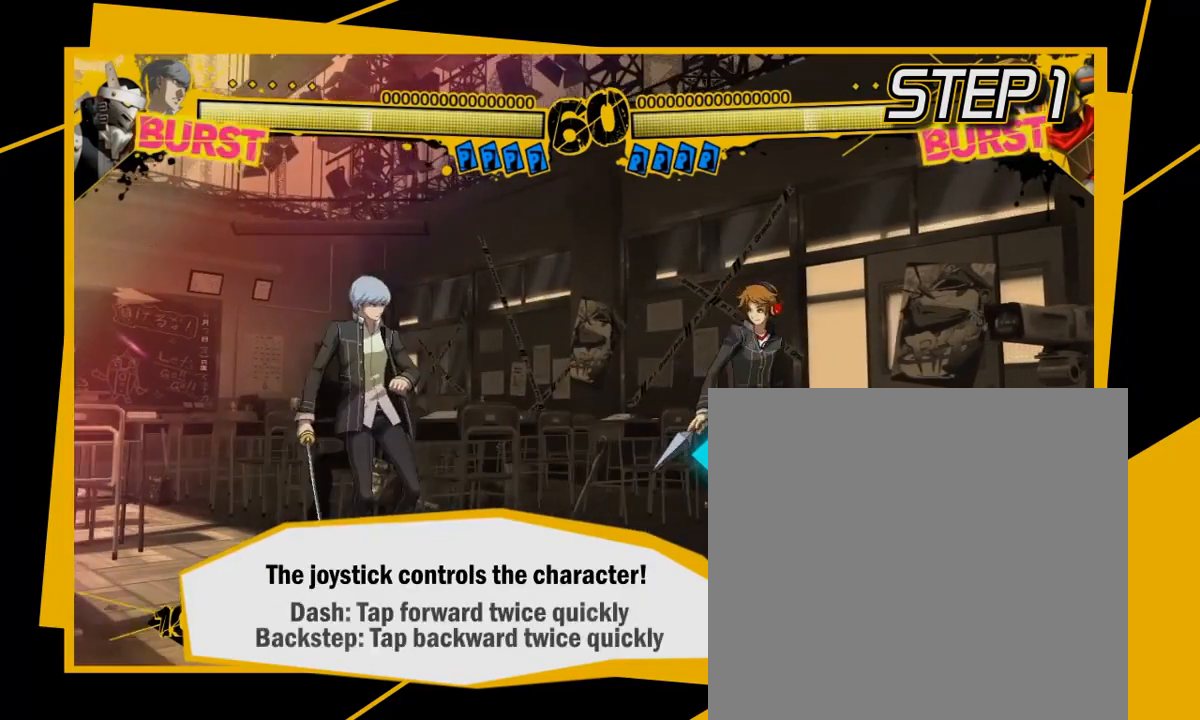
{"buttons": [], "left_stick": "left", "events": []}
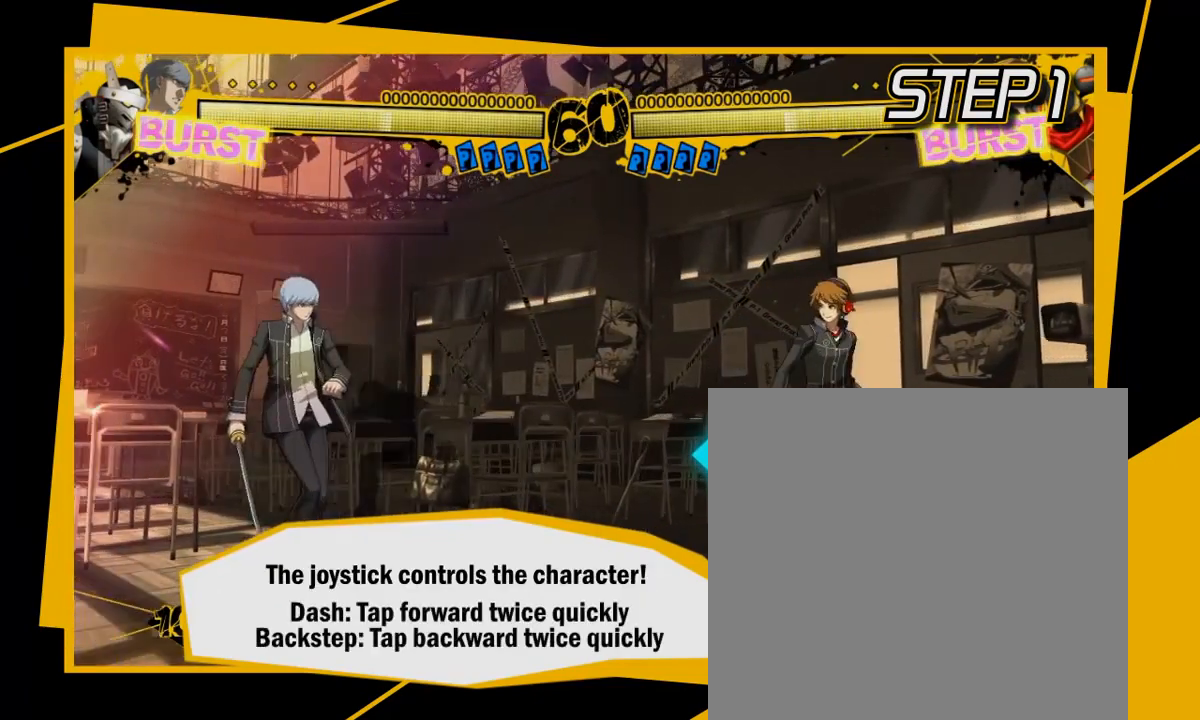
{"buttons": [], "left_stick": "left", "events": []}
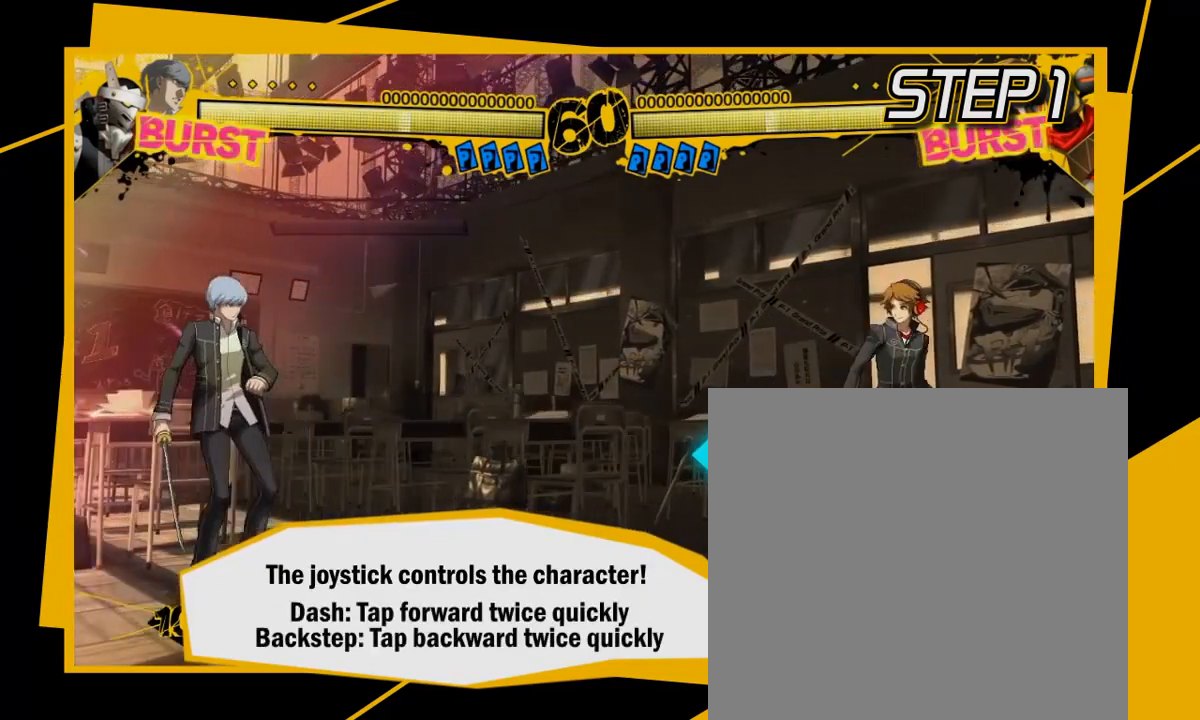
{"buttons": [], "left_stick": "left", "events": []}
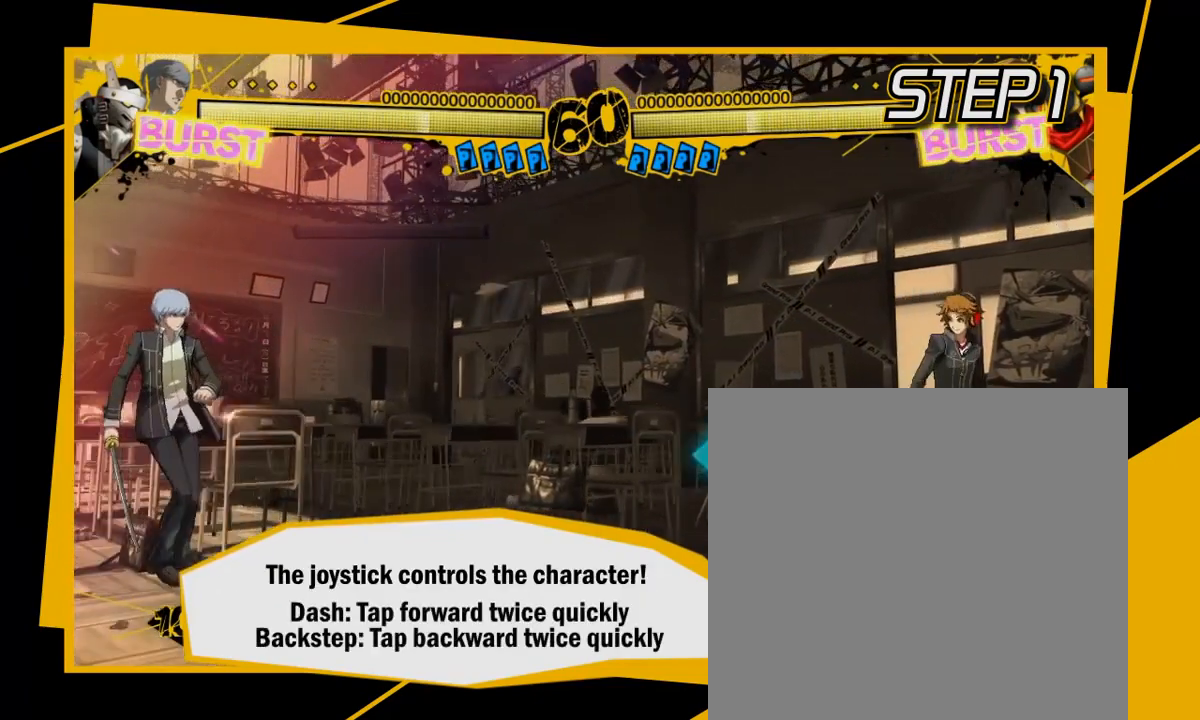
{"buttons": [], "left_stick": "right", "events": [[133, "left_stick", "center"], [500, "left_stick", "right"]]}
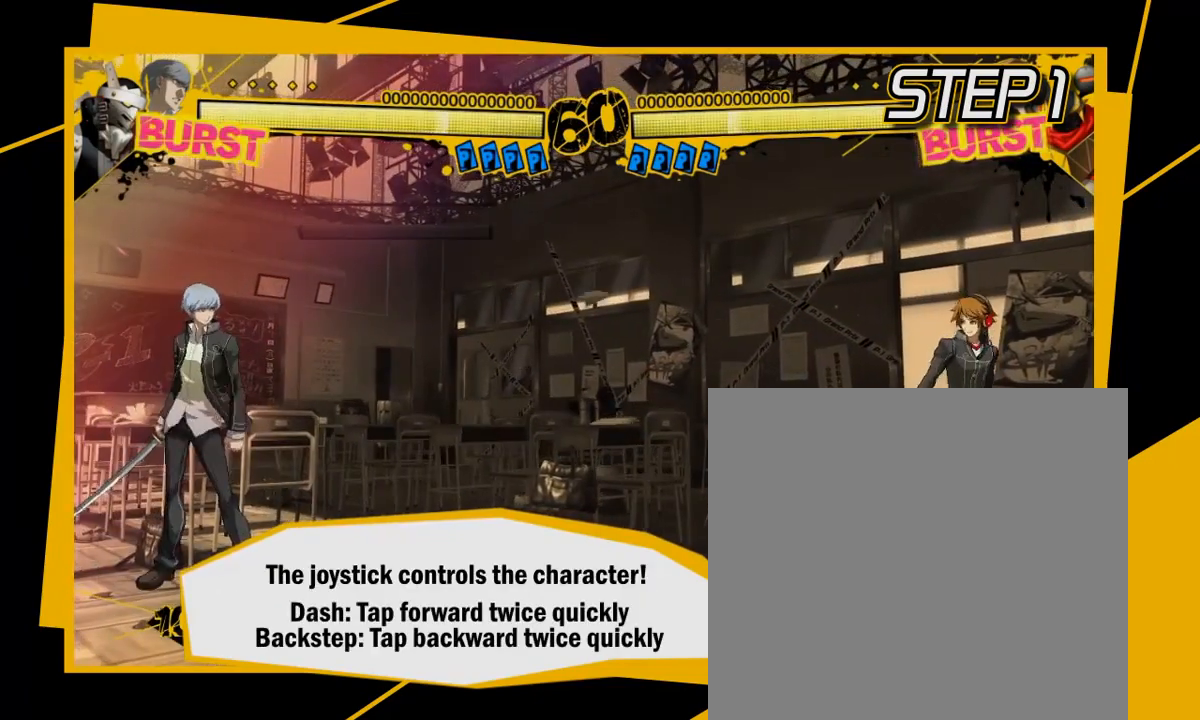
{"buttons": [], "left_stick": "center", "events": [[500, "left_stick", "center"]]}
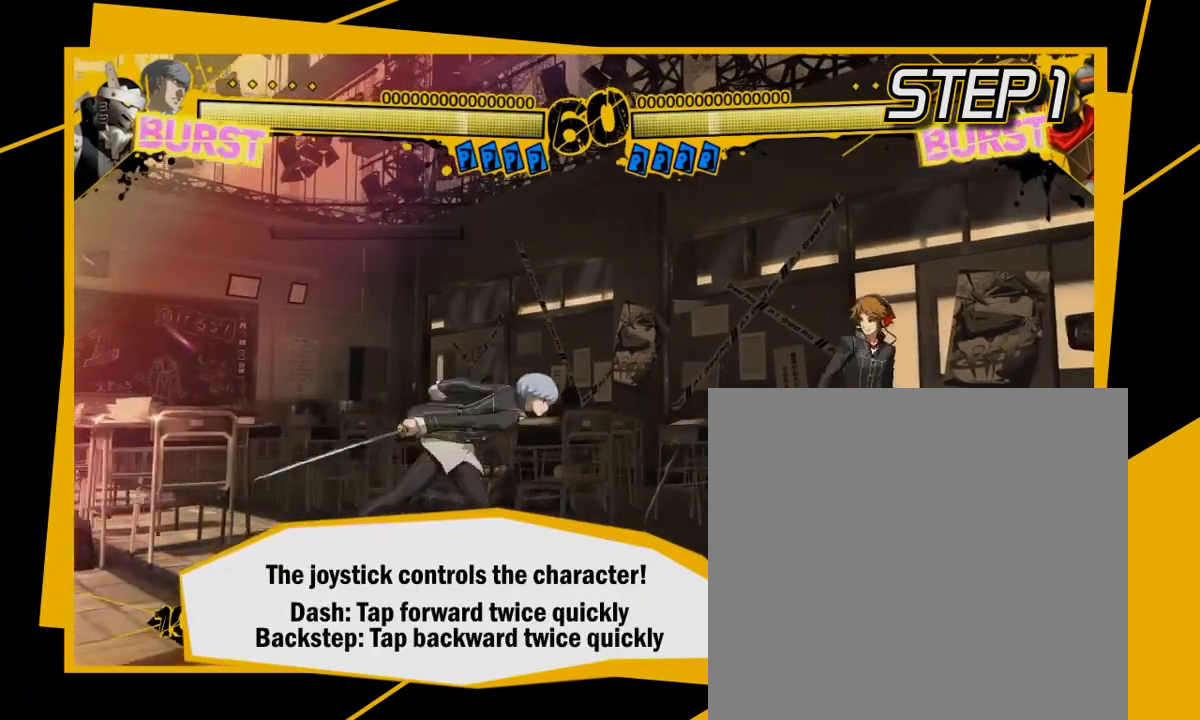
{"buttons": [], "left_stick": "center", "events": []}
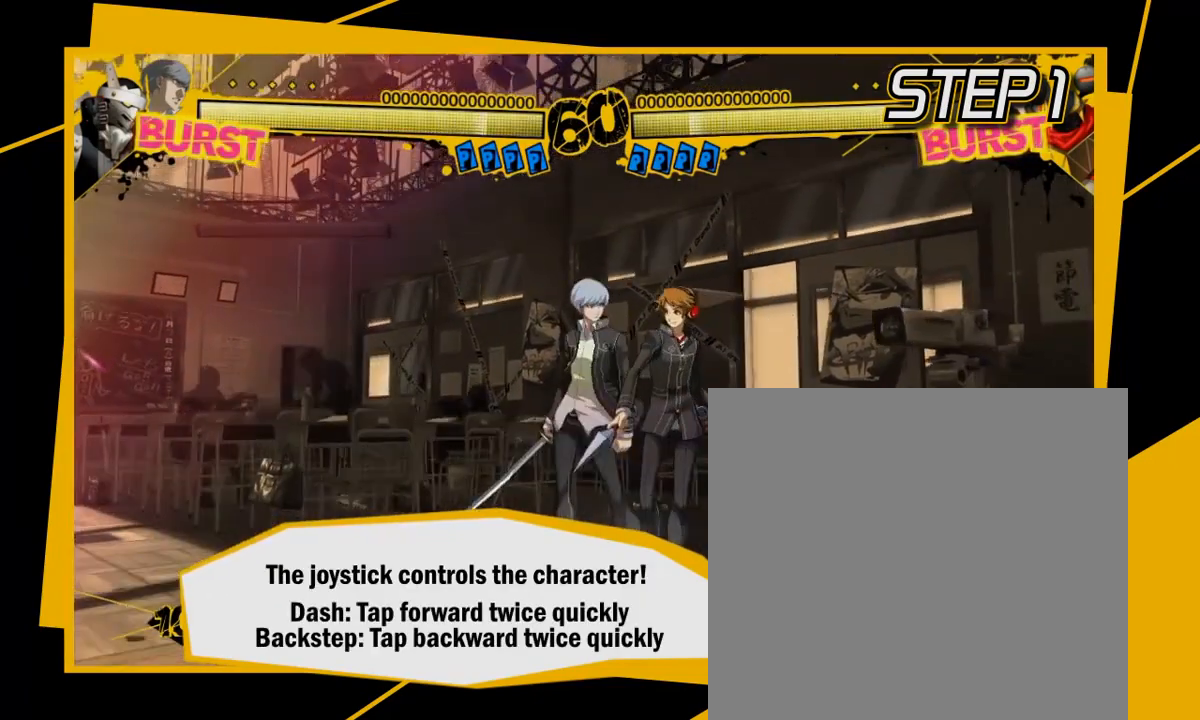
{"buttons": [], "left_stick": "left", "events": [[467, "left_stick", "left"]]}
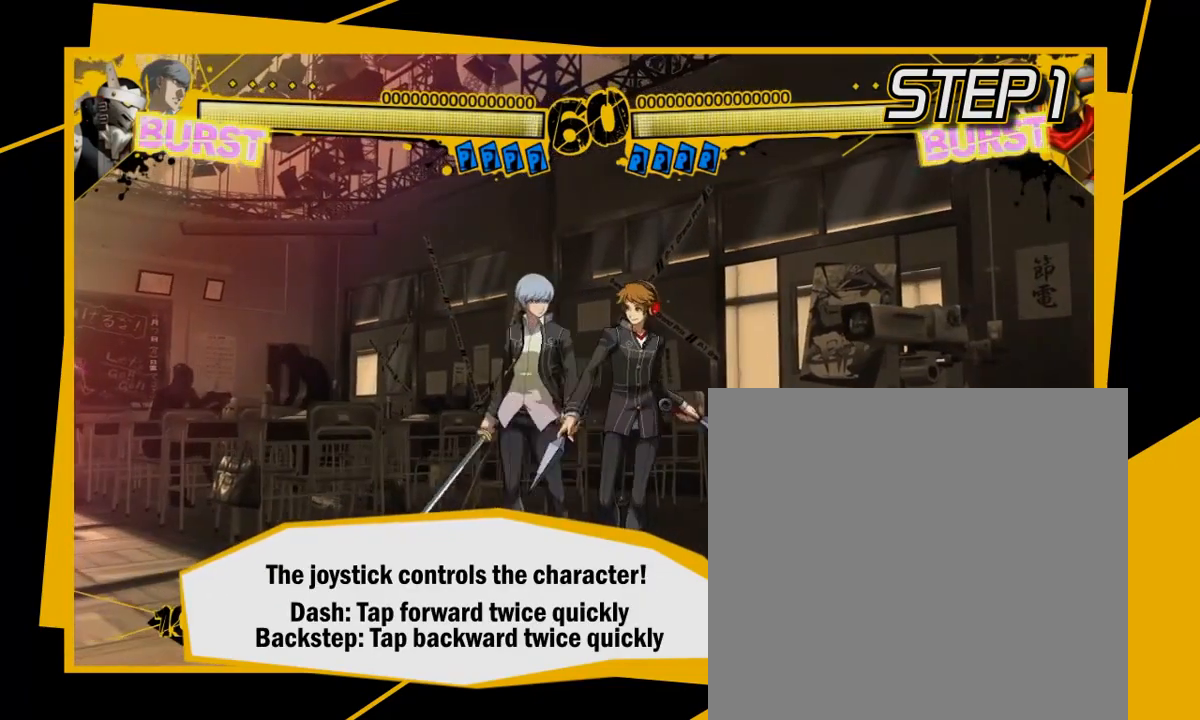
{"buttons": [], "left_stick": "left", "events": [[100, "left_stick", "center"], [233, "left_stick", "left"]]}
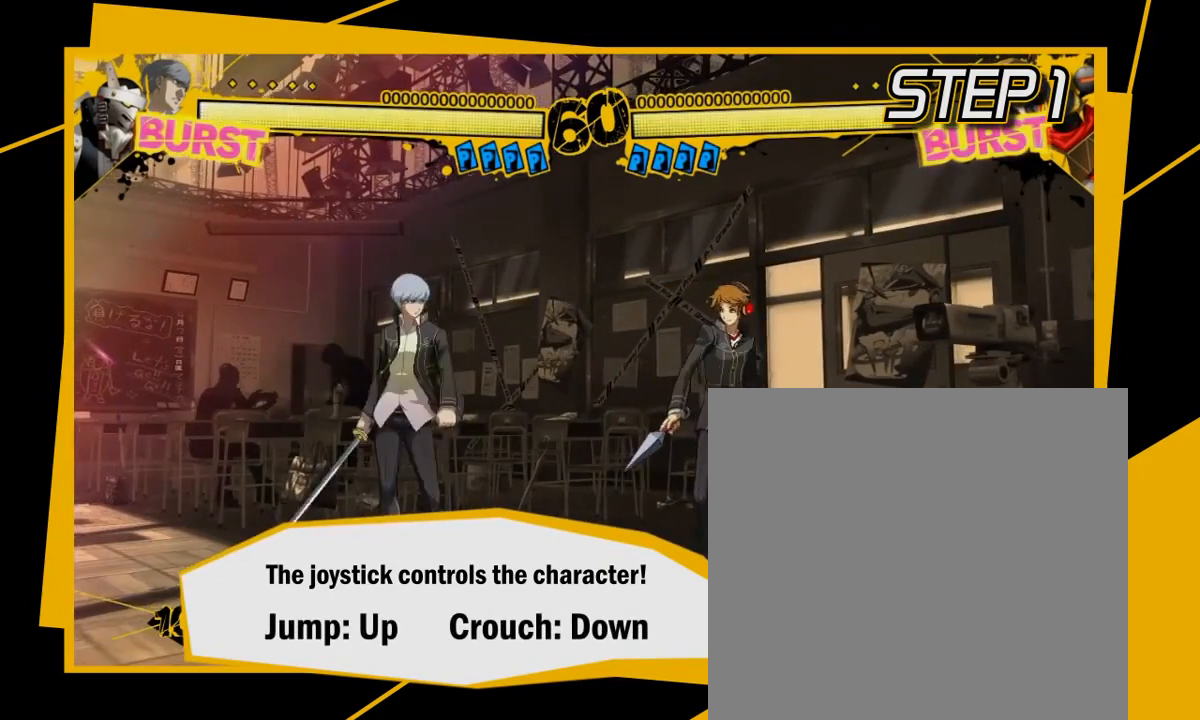
{"buttons": [], "left_stick": "center", "events": [[67, "left_stick", "center"]]}
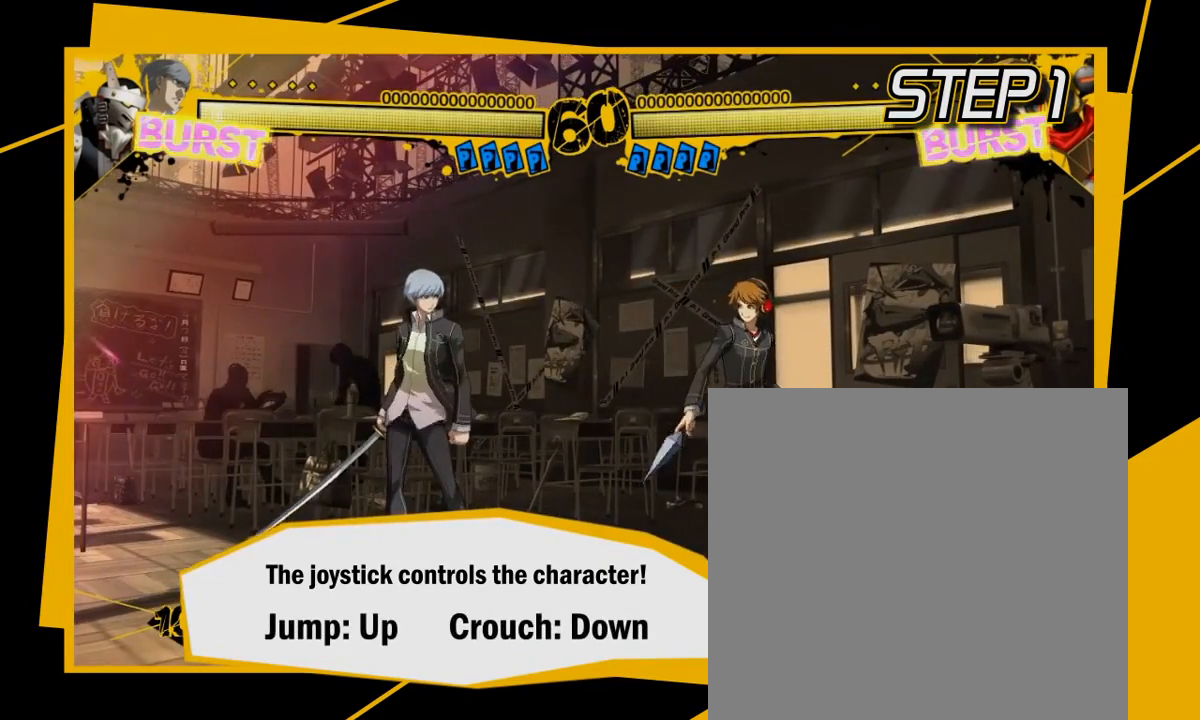
{"buttons": [], "left_stick": "right", "events": [[467, "left_stick", "right"]]}
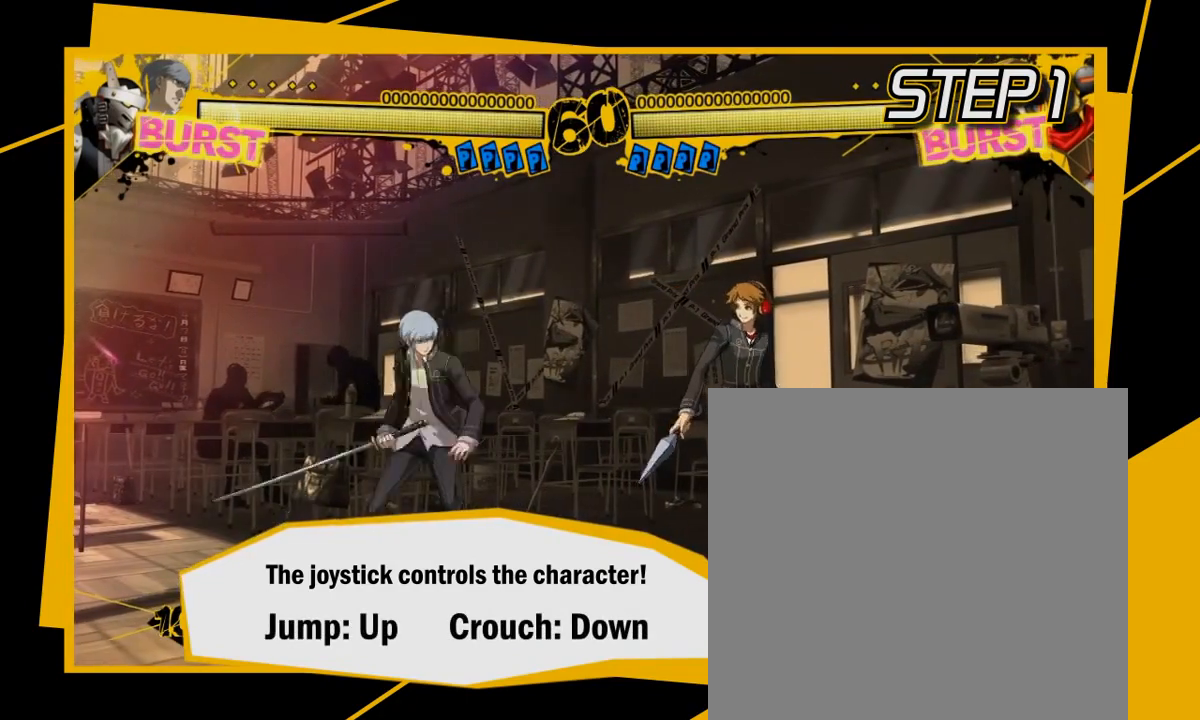
{"buttons": [], "left_stick": "right", "events": []}